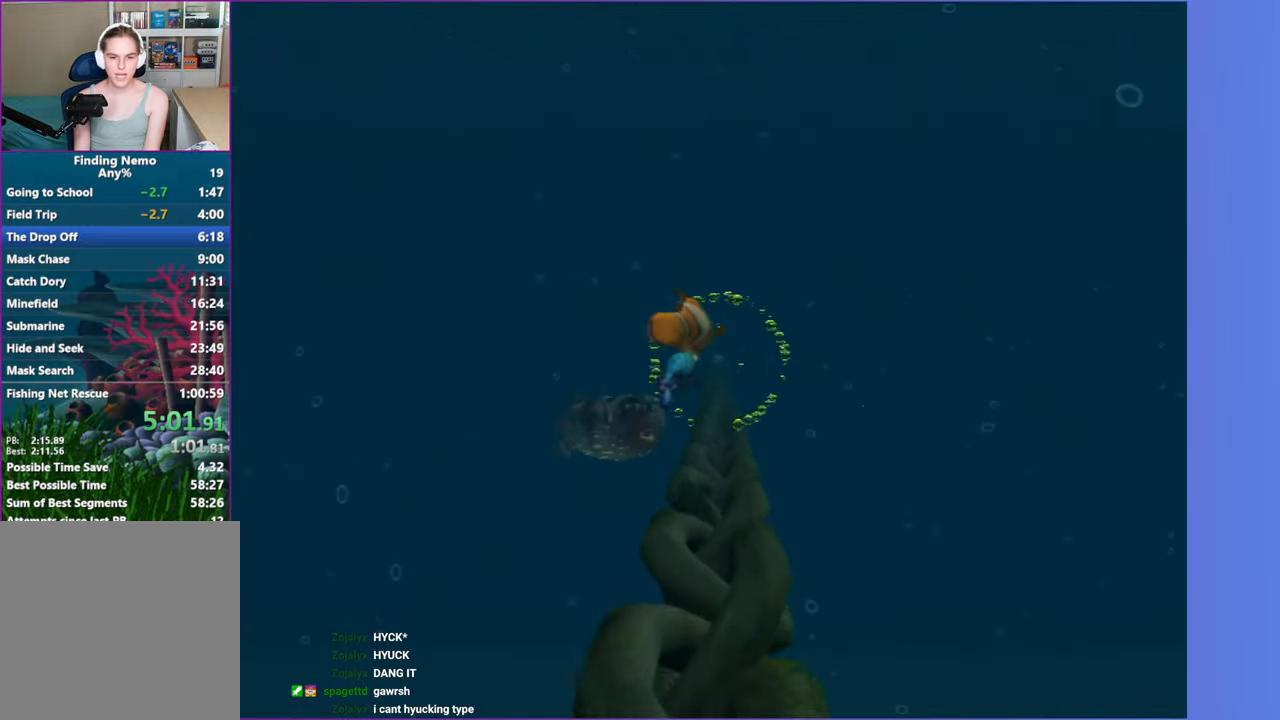
Gameplay with a controller (Xbox layout); each line is a JSON object with the inputs held at the frame after it. "events" lists button and stick changes between this image and that frame as [ms after this image, input, new state], when the widget could be followed in between. Not read: L3 R3.
{"buttons": [], "left_stick": "right", "right_stick": "center", "events": [[17, "A", "up"], [117, "A", "down"], [167, "left_stick", "center"], [200, "A", "up"], [317, "A", "down"], [333, "left_stick", "right"], [417, "A", "up"]]}
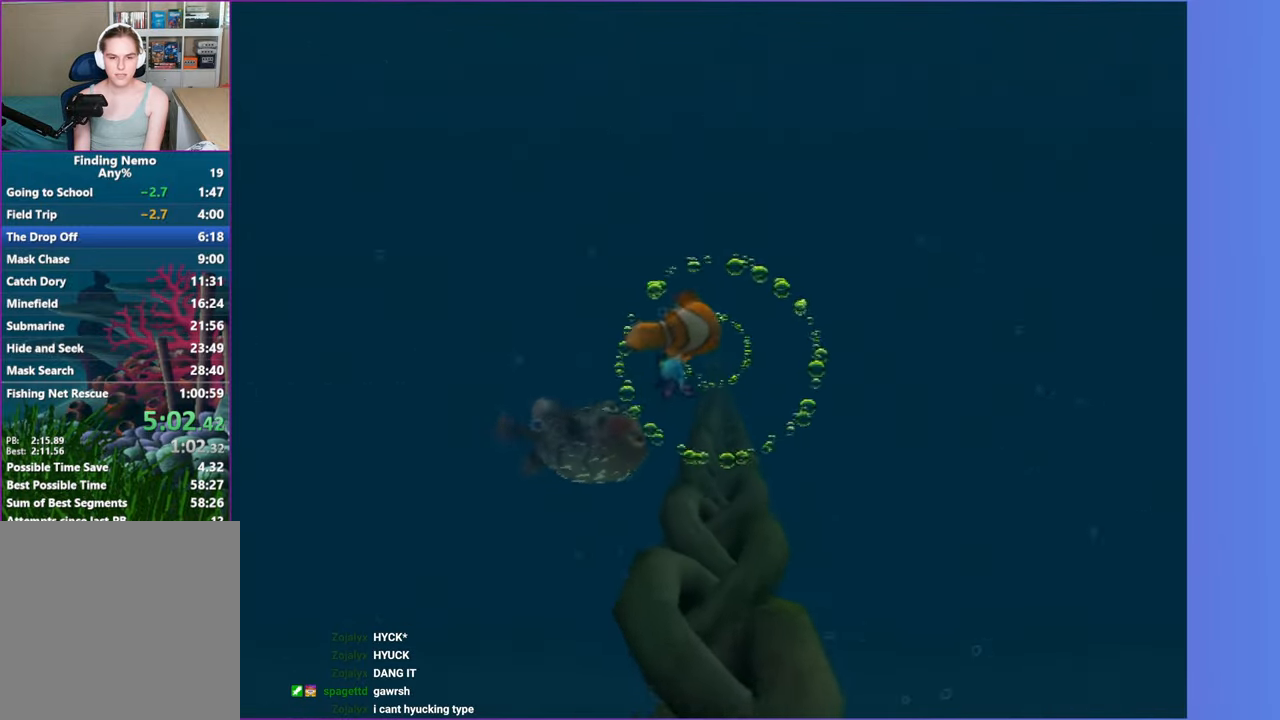
{"buttons": ["A"], "left_stick": "right", "right_stick": "center", "events": [[50, "A", "down"], [117, "A", "up"], [200, "left_stick", "center"], [233, "A", "down"], [333, "A", "up"], [367, "left_stick", "right"], [450, "A", "down"]]}
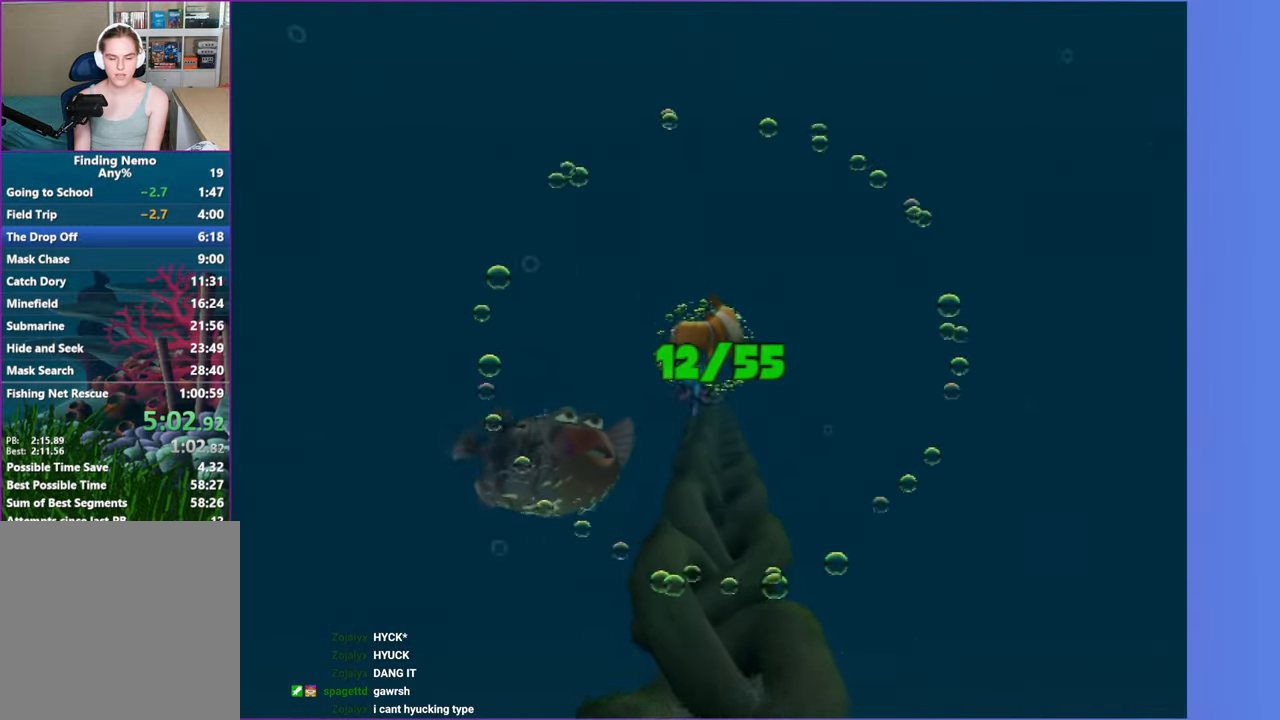
{"buttons": [], "left_stick": "left", "right_stick": "center", "events": [[67, "A", "up"], [117, "left_stick", "center"], [167, "A", "down"], [250, "A", "up"], [367, "A", "down"], [417, "left_stick", "left"], [500, "A", "up"]]}
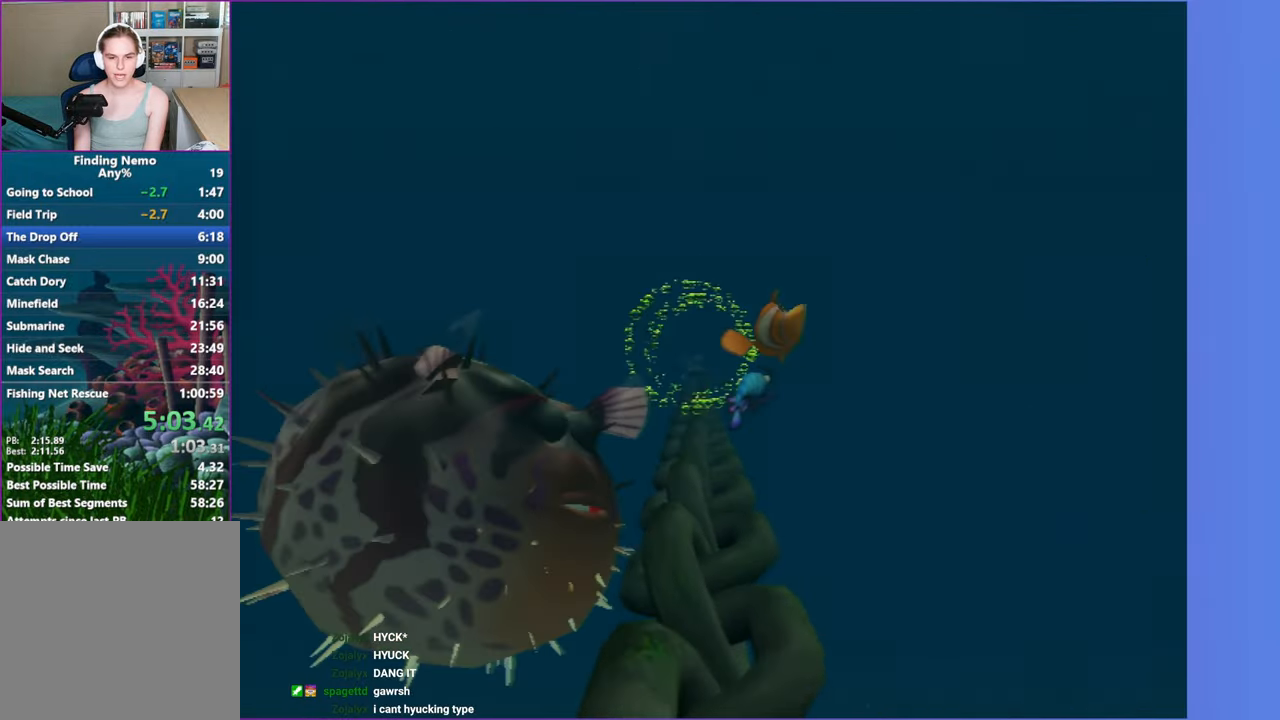
{"buttons": [], "left_stick": "left", "right_stick": "center", "events": [[50, "left_stick", "center"], [117, "A", "down"], [233, "A", "up"], [233, "left_stick", "right"], [333, "A", "down"], [350, "left_stick", "center"], [433, "left_stick", "left"], [467, "A", "up"]]}
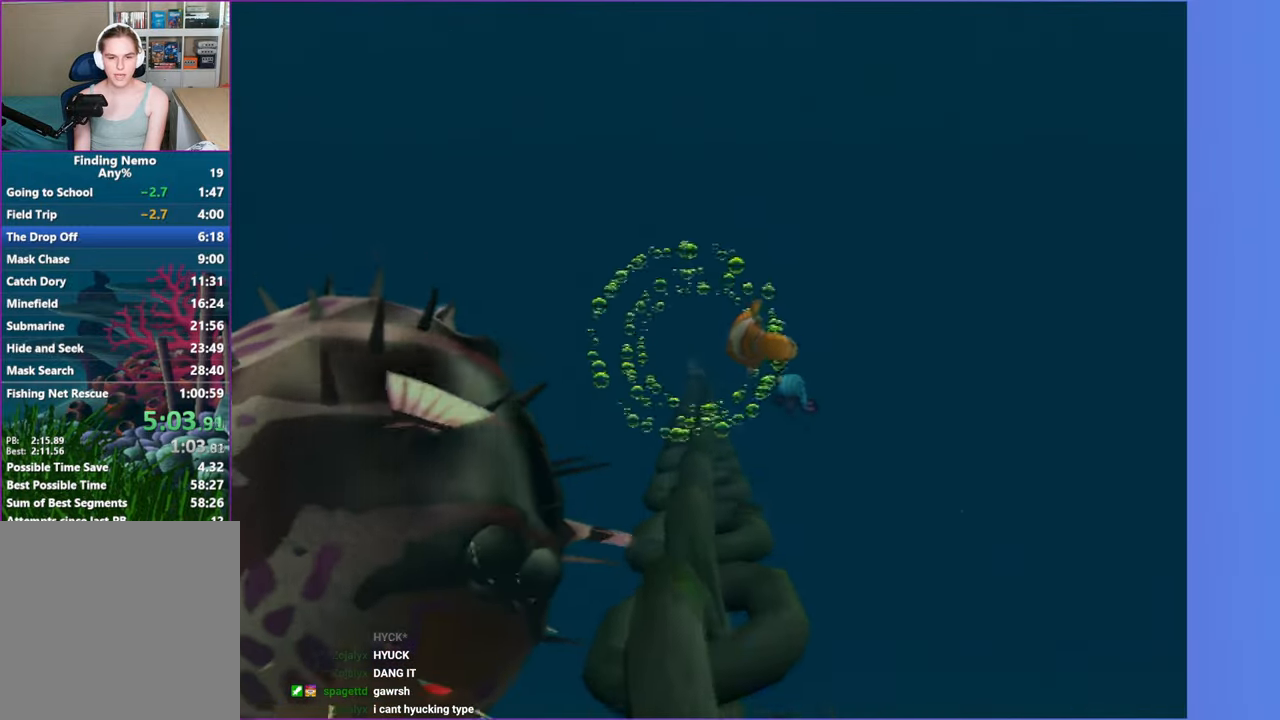
{"buttons": [], "left_stick": "center", "right_stick": "center", "events": [[83, "A", "down"], [83, "left_stick", "up"], [133, "left_stick", "up-right"], [183, "A", "up"], [317, "A", "down"], [400, "A", "up"], [400, "left_stick", "center"]]}
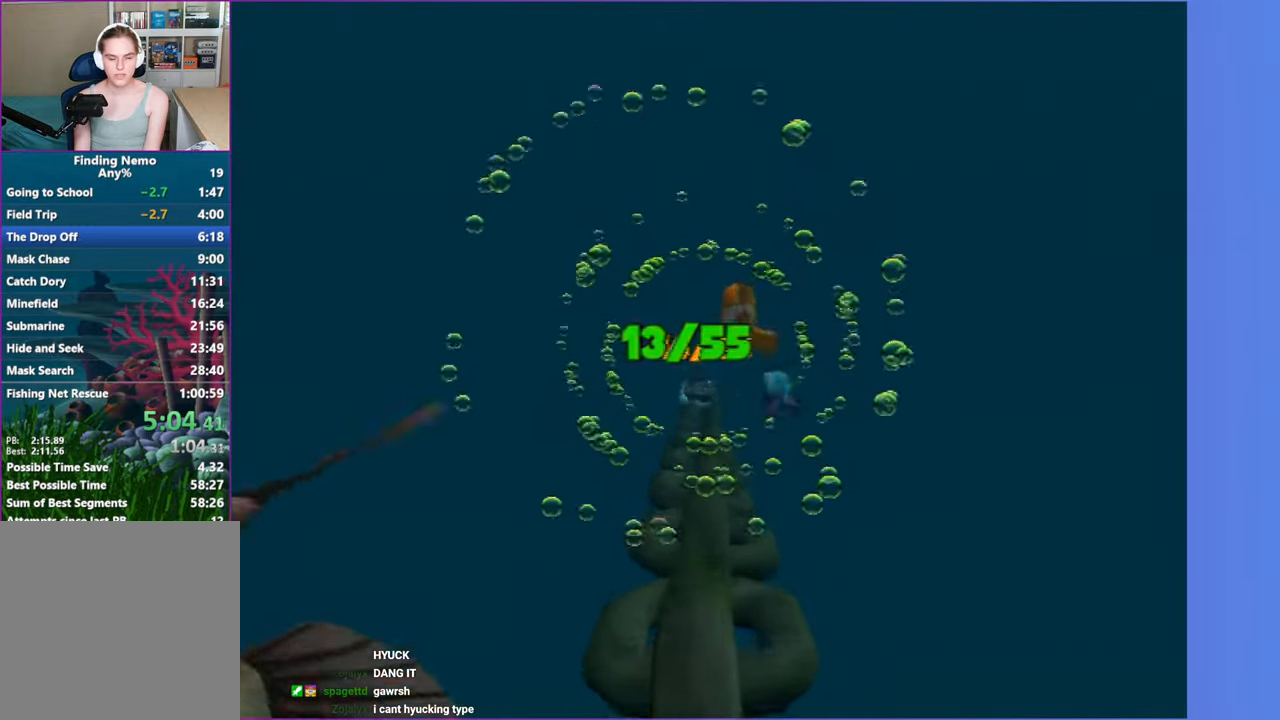
{"buttons": ["A"], "left_stick": "right", "right_stick": "center", "events": [[17, "A", "down"], [133, "A", "up"], [233, "A", "down"], [333, "A", "up"], [433, "left_stick", "right"], [450, "A", "down"]]}
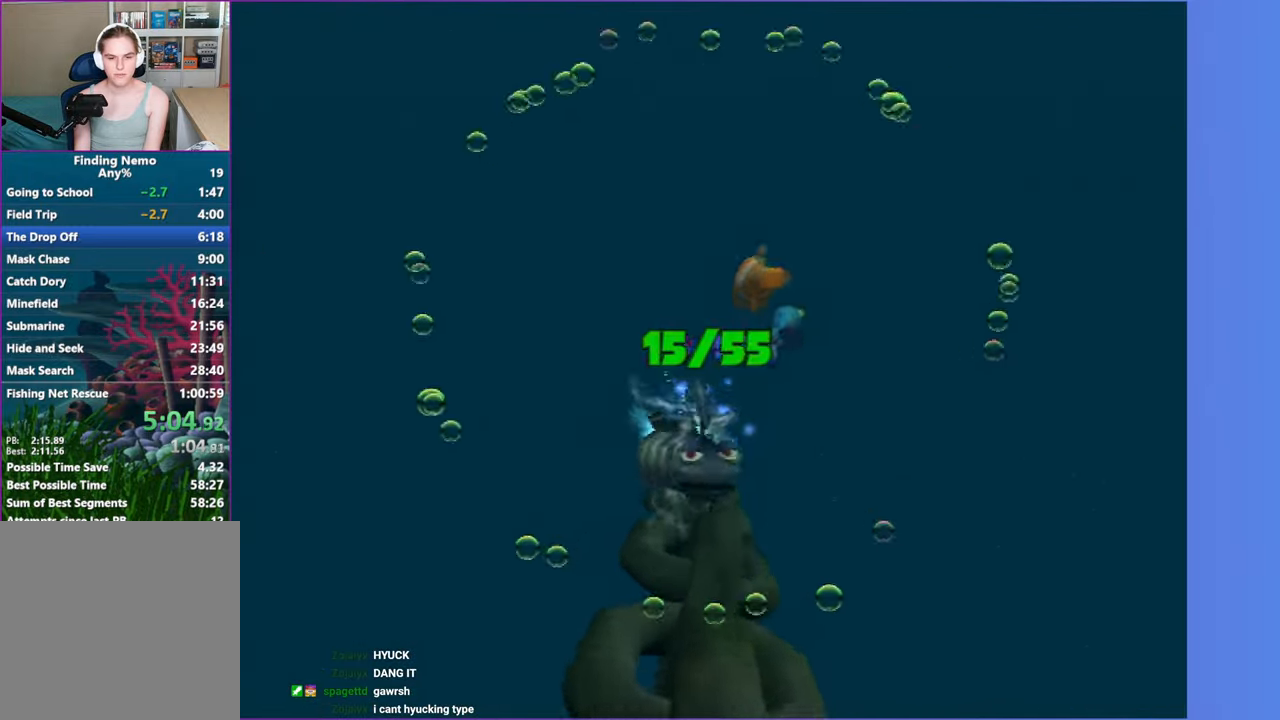
{"buttons": [], "left_stick": "center", "right_stick": "center", "events": [[17, "left_stick", "center"], [50, "A", "up"], [133, "left_stick", "down"], [150, "A", "down"], [283, "A", "up"], [300, "left_stick", "center"], [367, "A", "down"], [467, "A", "up"]]}
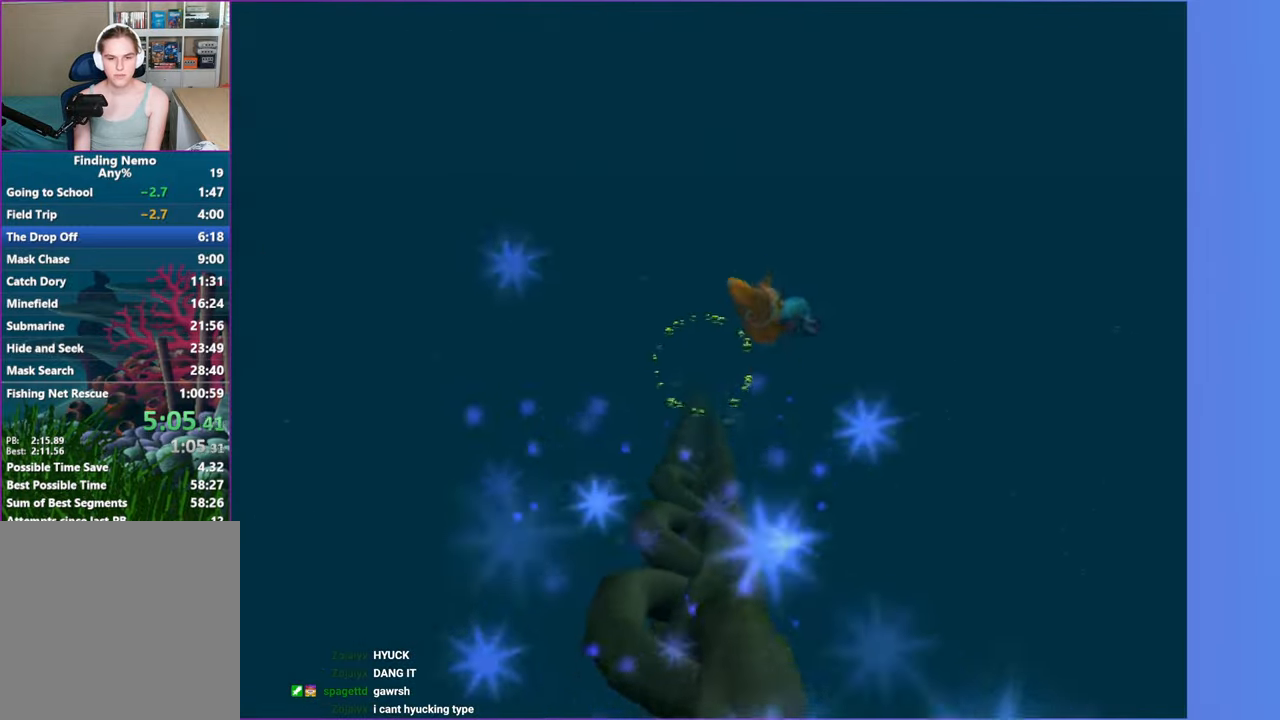
{"buttons": [], "left_stick": "center", "right_stick": "center", "events": [[33, "left_stick", "down-left"], [83, "A", "down"], [133, "left_stick", "center"], [200, "A", "up"], [300, "A", "down"], [417, "A", "up"]]}
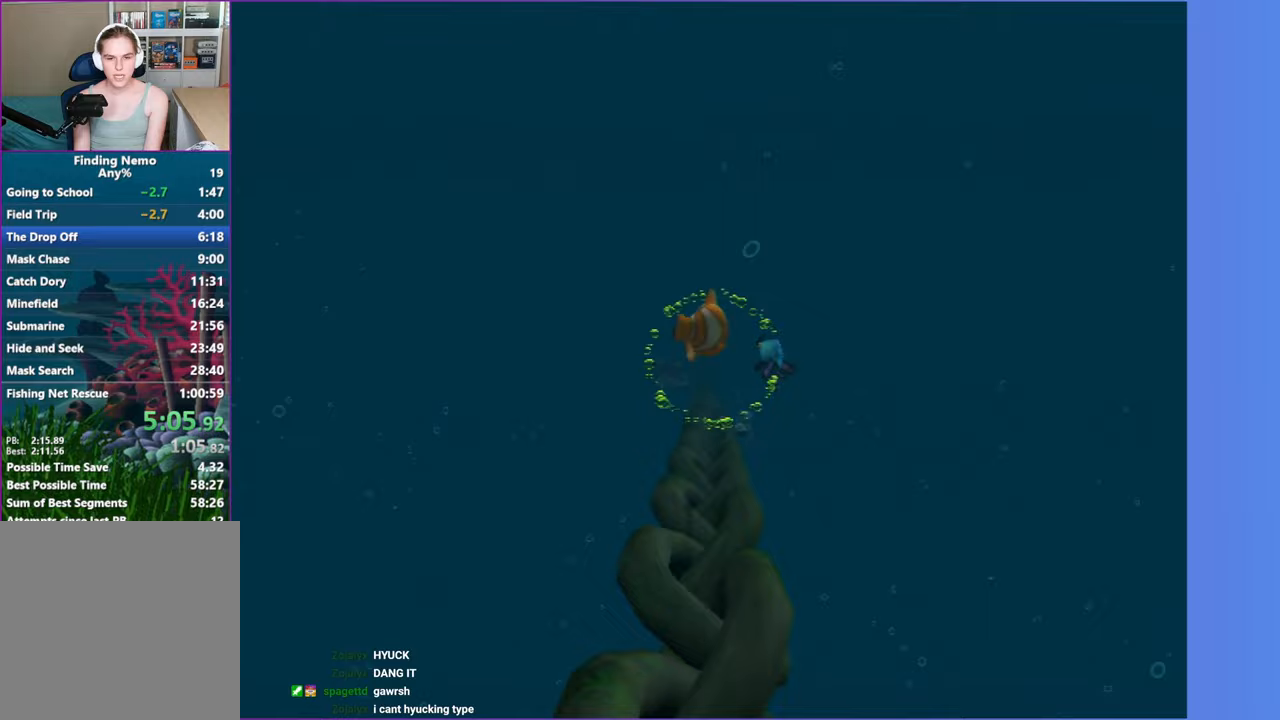
{"buttons": ["A"], "left_stick": "right", "right_stick": "center", "events": [[33, "A", "down"], [133, "A", "up"], [150, "left_stick", "up-right"], [217, "left_stick", "right"], [250, "A", "down"], [333, "left_stick", "center"], [367, "A", "up"], [467, "A", "down"], [500, "left_stick", "right"]]}
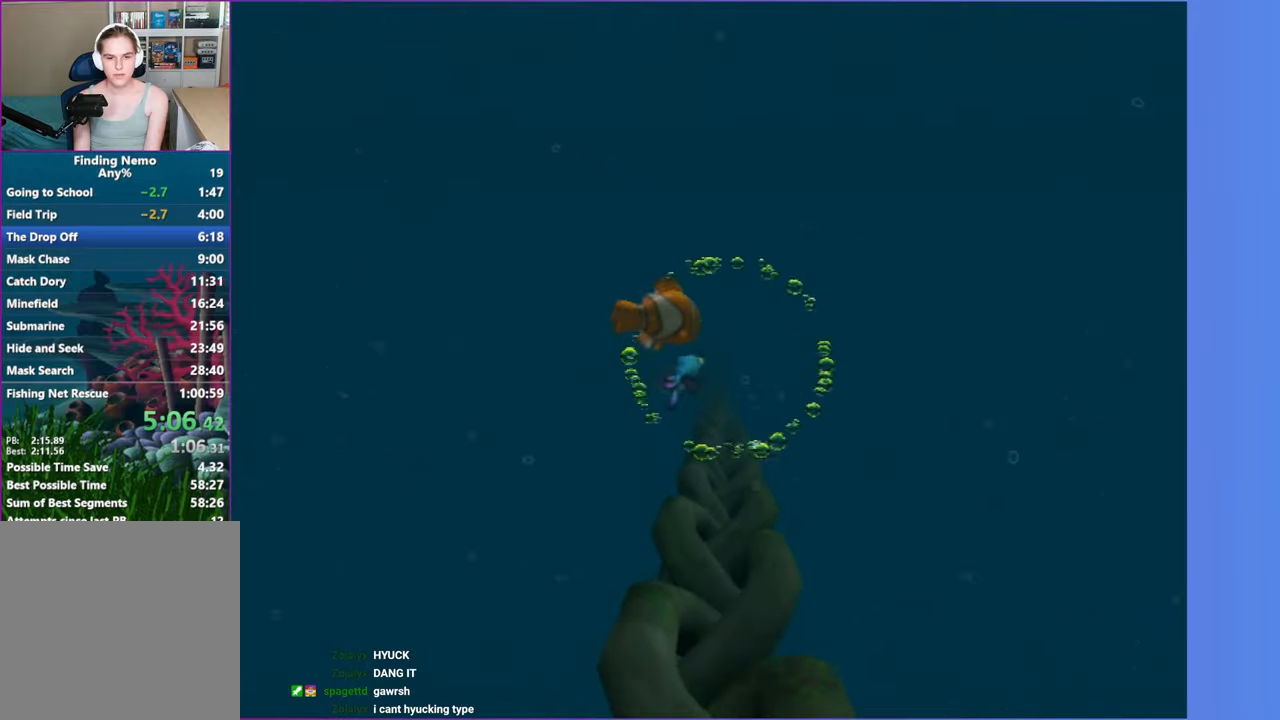
{"buttons": [], "left_stick": "right", "right_stick": "center", "events": [[83, "A", "up"], [167, "A", "down"], [267, "A", "up"], [267, "left_stick", "center"], [383, "A", "down"], [417, "left_stick", "right"], [500, "A", "up"]]}
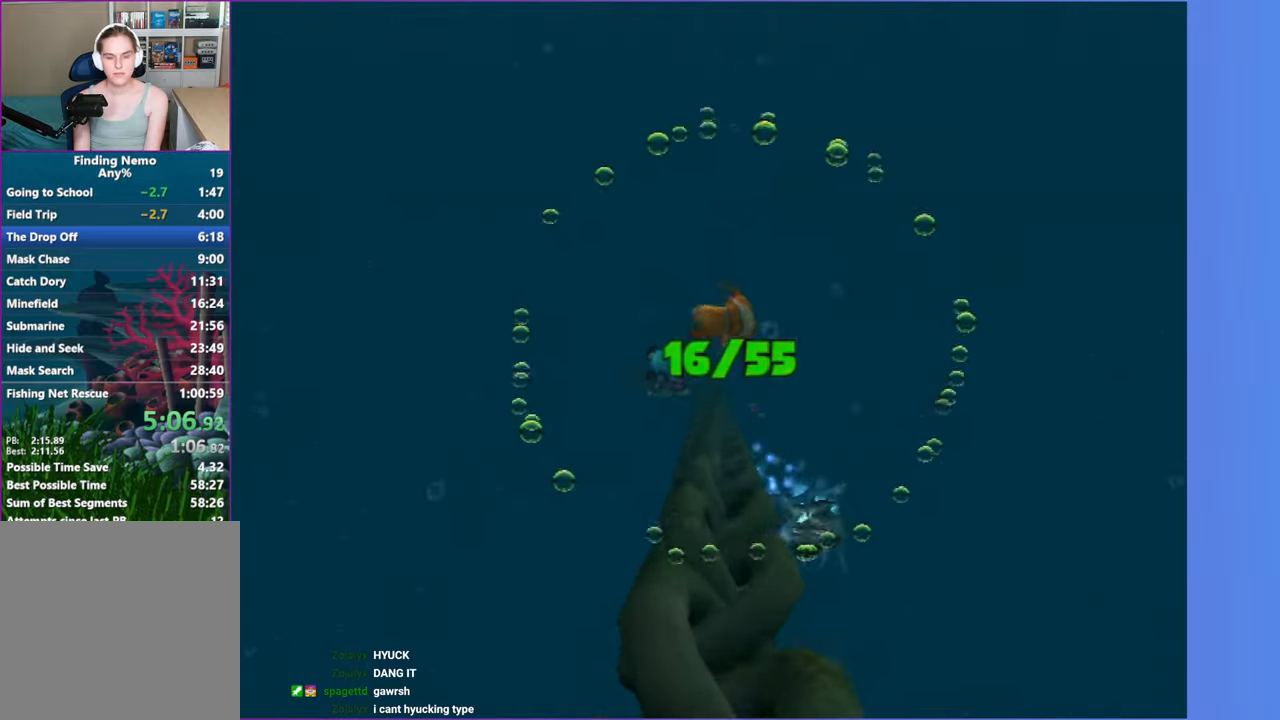
{"buttons": [], "left_stick": "left", "right_stick": "center", "events": [[100, "A", "down"], [100, "left_stick", "center"], [200, "A", "up"], [333, "A", "down"], [417, "left_stick", "left"], [433, "A", "up"]]}
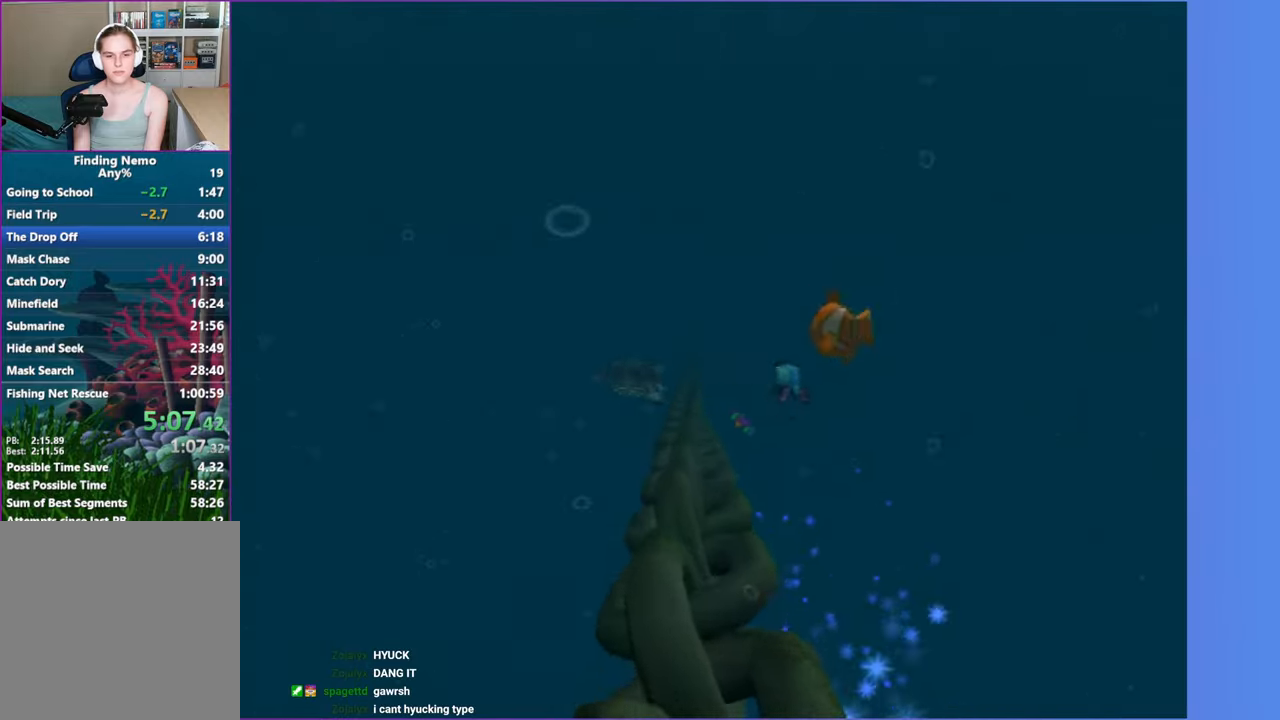
{"buttons": ["A"], "left_stick": "center", "right_stick": "center", "events": [[50, "A", "down"], [67, "left_stick", "center"], [150, "A", "up"], [267, "A", "down"], [383, "A", "up"], [483, "A", "down"]]}
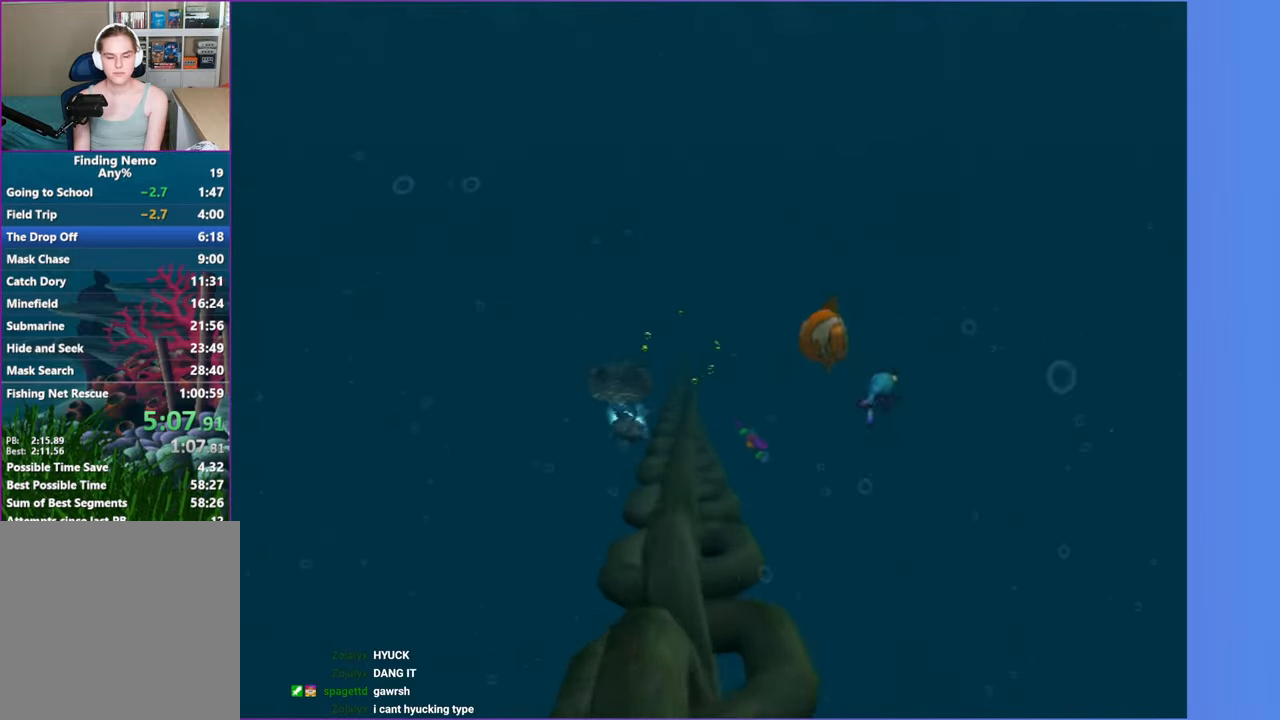
{"buttons": ["A"], "left_stick": "left", "right_stick": "center", "events": [[50, "left_stick", "down-left"], [100, "A", "up"], [167, "left_stick", "center"], [200, "A", "down"], [300, "A", "up"], [433, "A", "down"], [450, "left_stick", "left"]]}
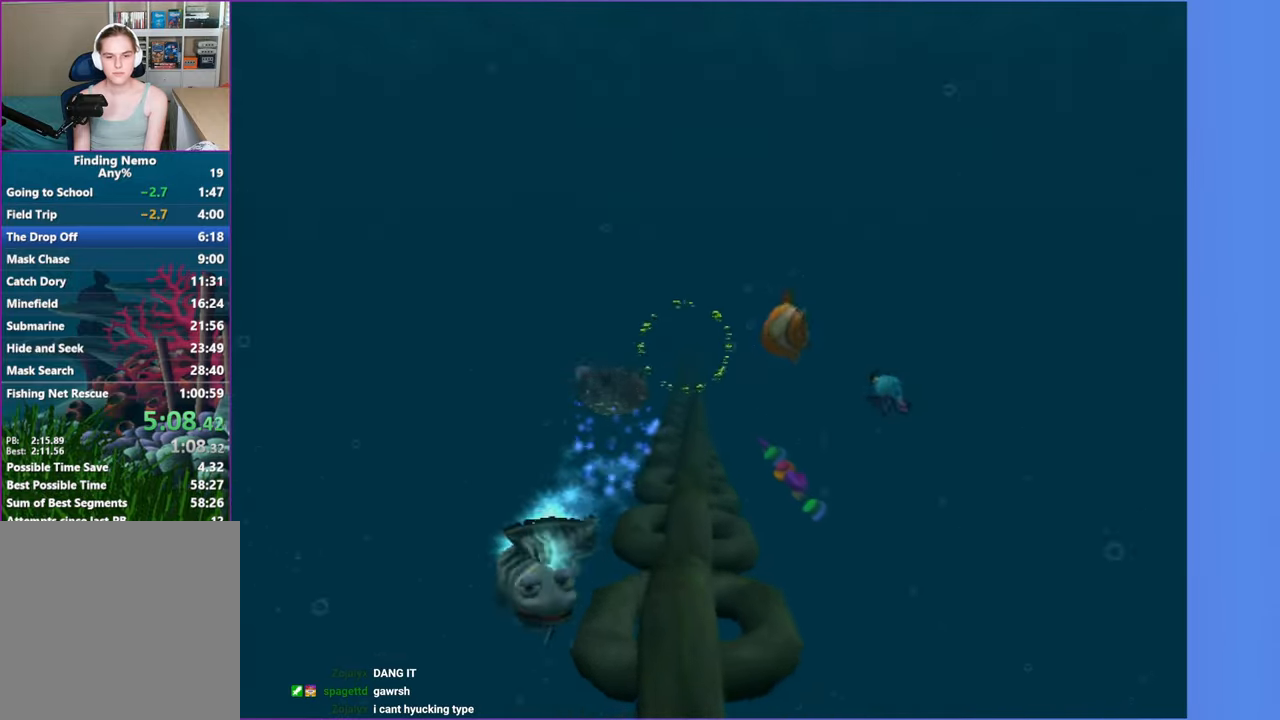
{"buttons": [], "left_stick": "center", "right_stick": "center", "events": [[33, "A", "up"], [50, "left_stick", "center"], [167, "A", "down"], [283, "A", "up"], [283, "left_stick", "right"], [383, "A", "down"], [400, "left_stick", "center"], [500, "A", "up"]]}
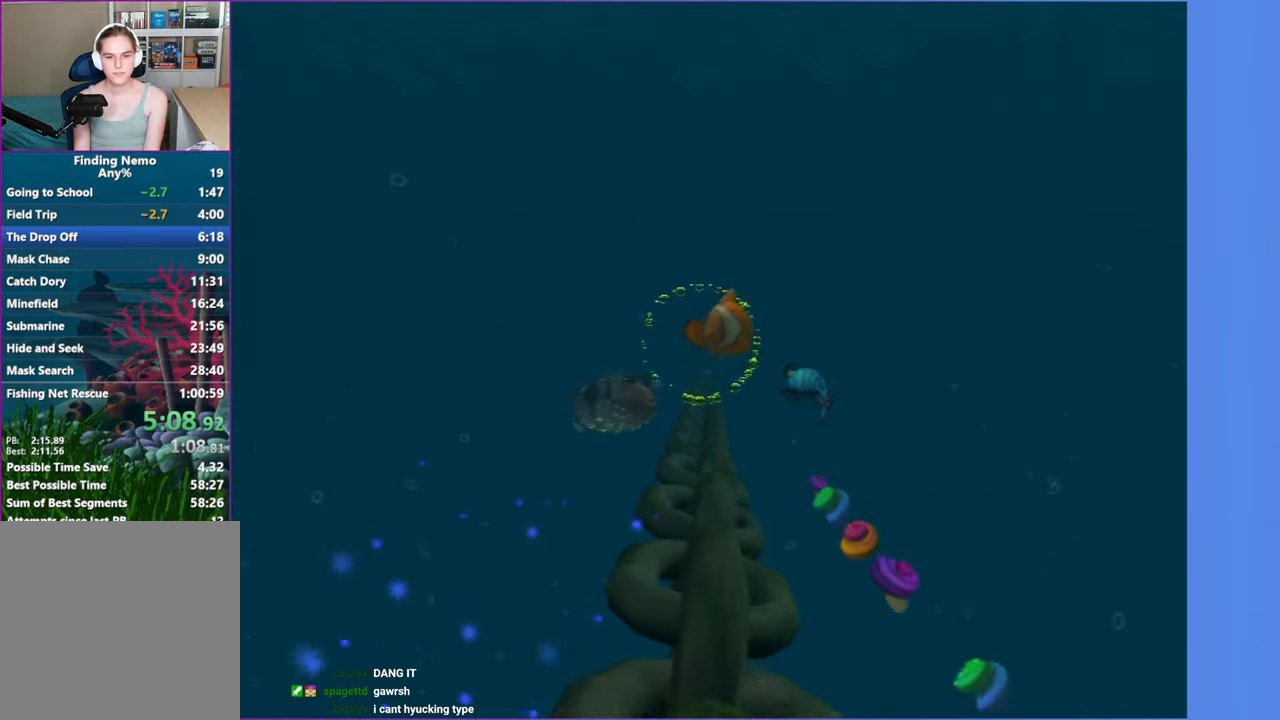
{"buttons": [], "left_stick": "center", "right_stick": "center", "events": [[117, "A", "down"], [217, "A", "up"], [317, "A", "down"], [383, "left_stick", "left"], [467, "A", "up"], [500, "left_stick", "center"]]}
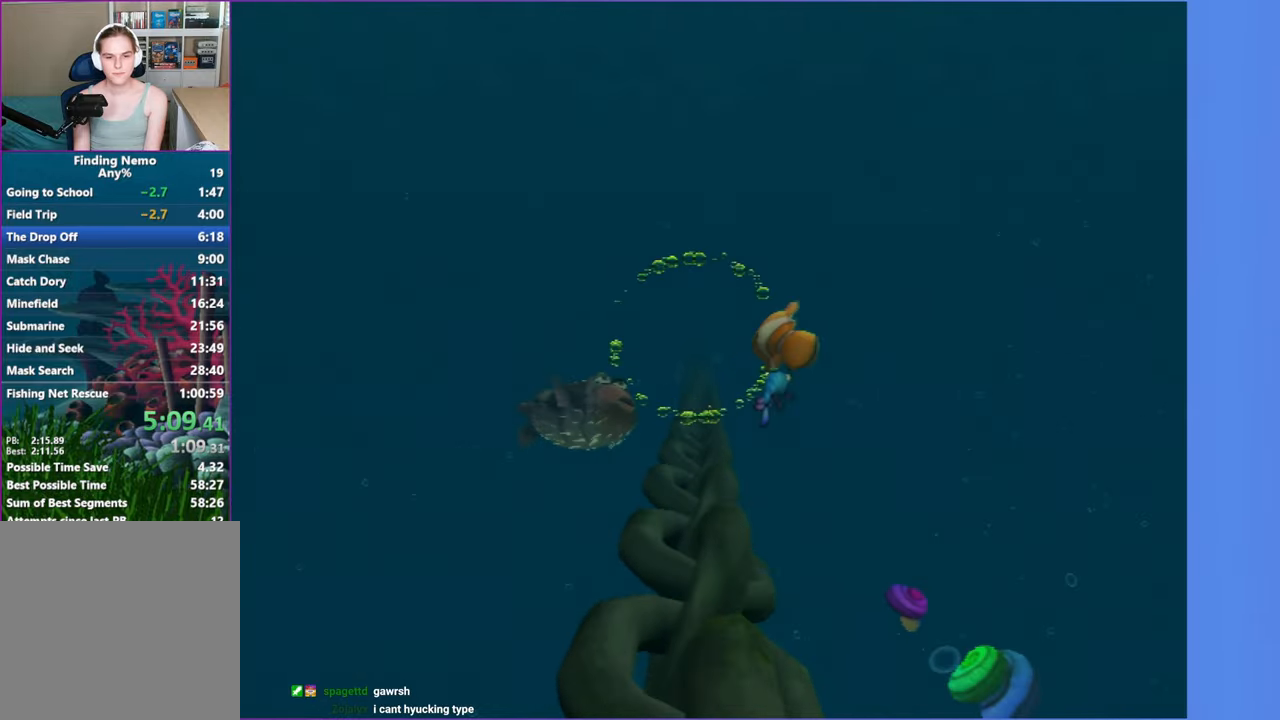
{"buttons": [], "left_stick": "center", "right_stick": "center", "events": [[67, "A", "down"], [183, "A", "up"], [317, "A", "down"], [417, "A", "up"]]}
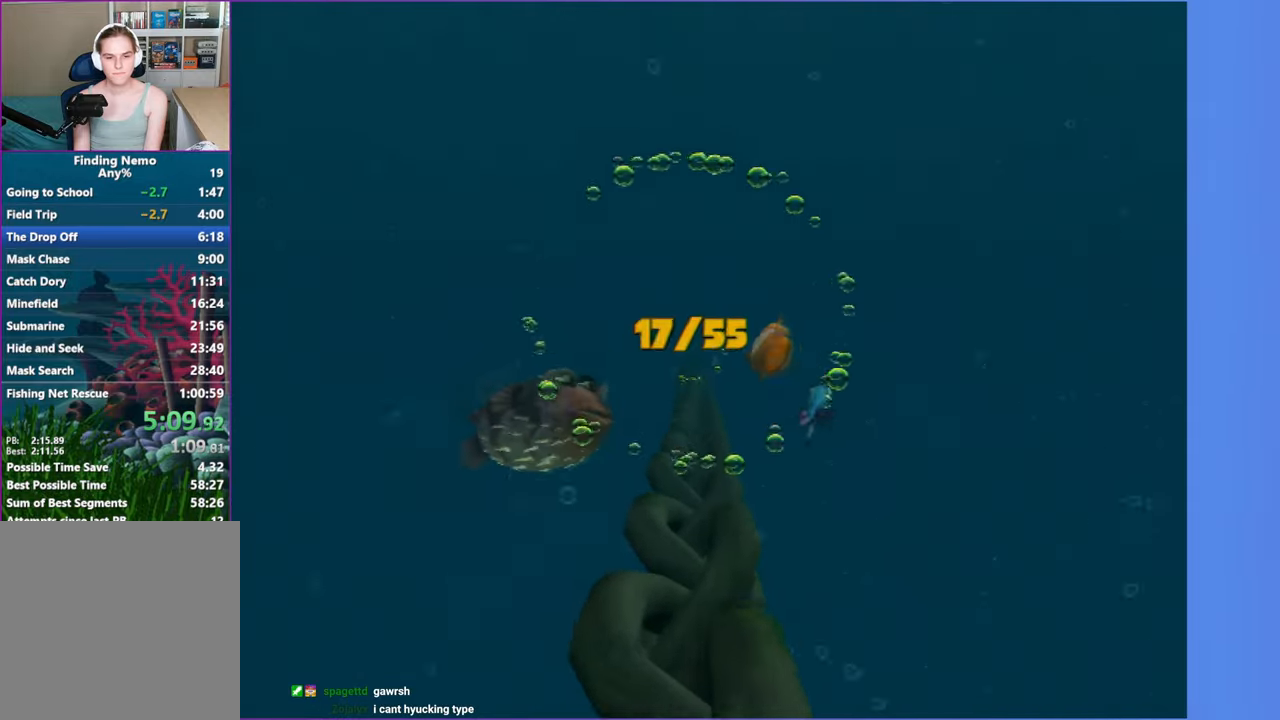
{"buttons": ["A"], "left_stick": "right", "right_stick": "center", "events": [[17, "A", "down"], [117, "A", "up"], [200, "left_stick", "up-right"], [217, "A", "down"], [350, "A", "up"], [400, "left_stick", "center"], [467, "A", "down"], [500, "left_stick", "right"]]}
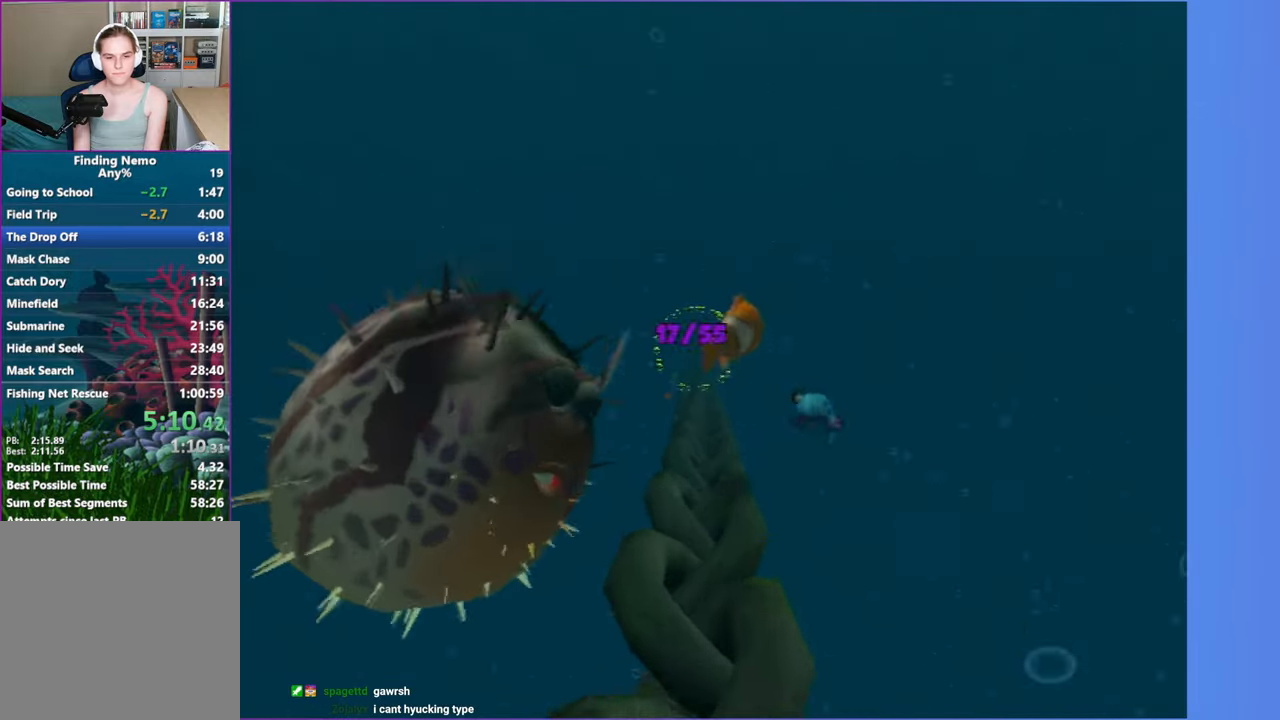
{"buttons": ["A"], "left_stick": "right", "right_stick": "center", "events": [[83, "A", "up"], [217, "A", "down"], [267, "left_stick", "center"], [317, "A", "up"], [383, "left_stick", "right"], [433, "A", "down"]]}
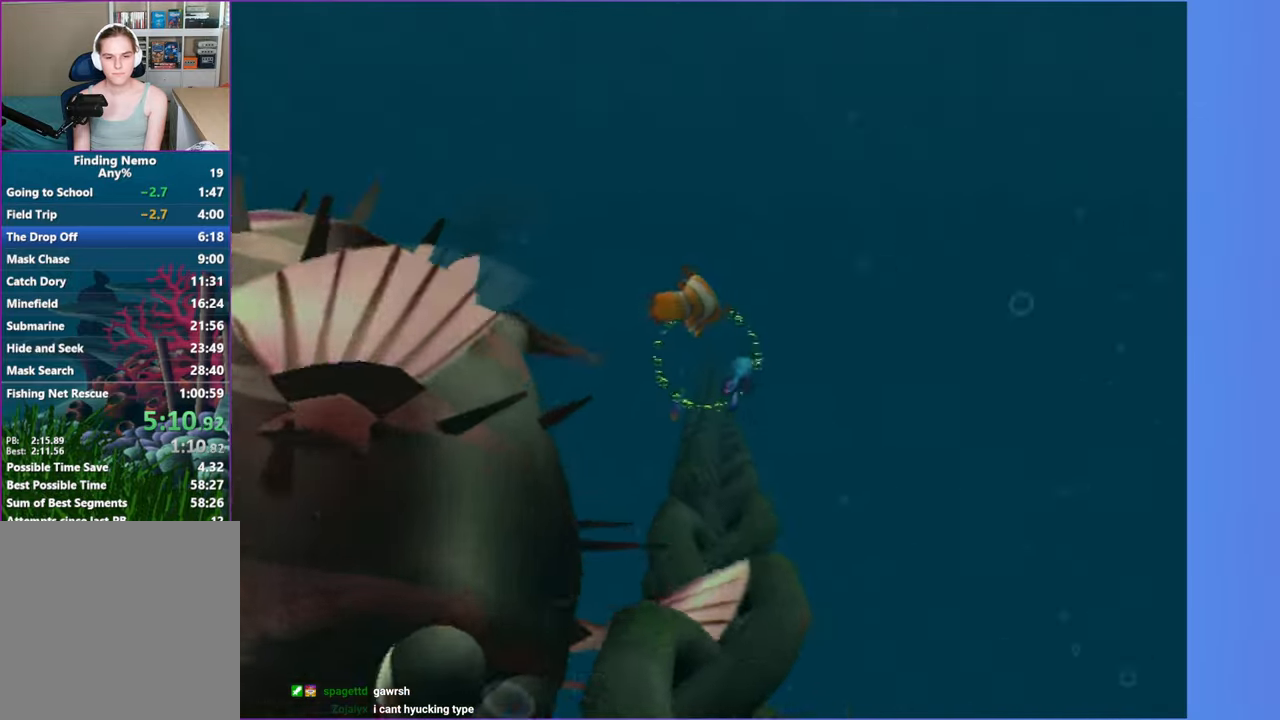
{"buttons": ["A"], "left_stick": "right", "right_stick": "center", "events": [[83, "A", "up"], [83, "left_stick", "center"], [167, "A", "down"], [300, "A", "up"], [333, "left_stick", "right"], [400, "A", "down"]]}
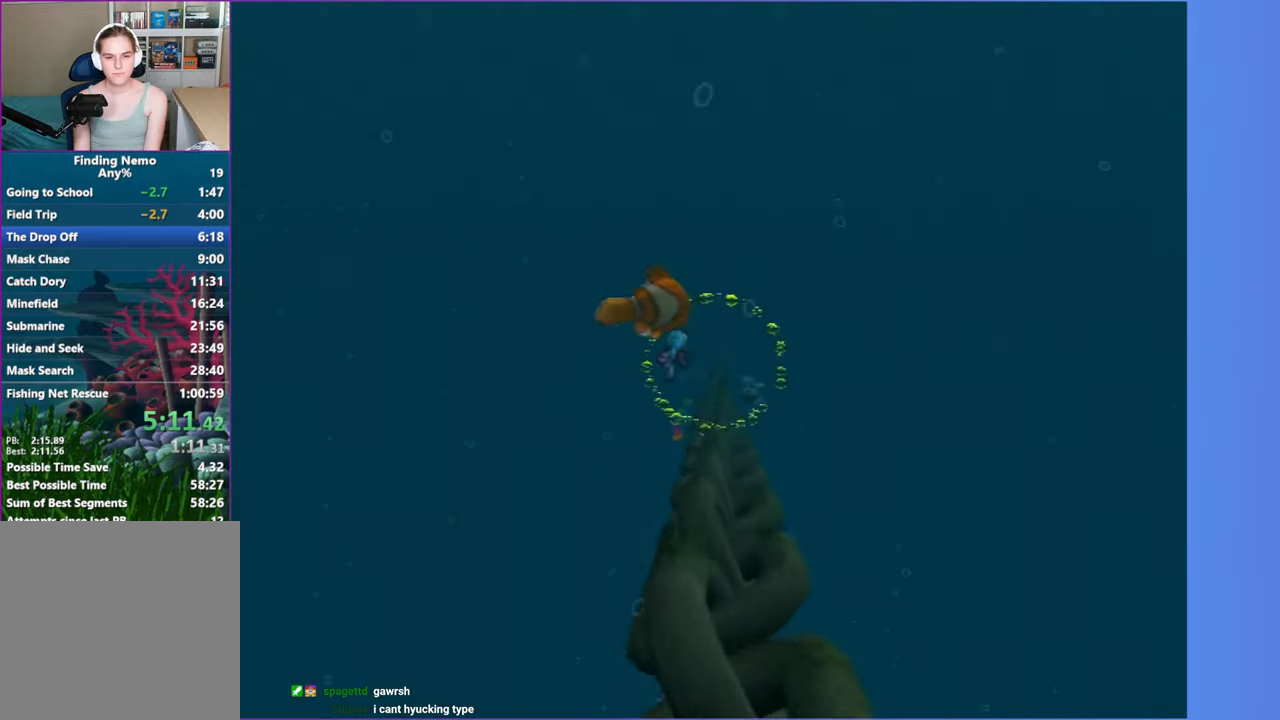
{"buttons": [], "left_stick": "up-left", "right_stick": "center", "events": [[33, "A", "up"], [167, "A", "down"], [217, "left_stick", "center"], [267, "A", "up"], [367, "A", "down"], [500, "A", "up"], [500, "left_stick", "up-left"]]}
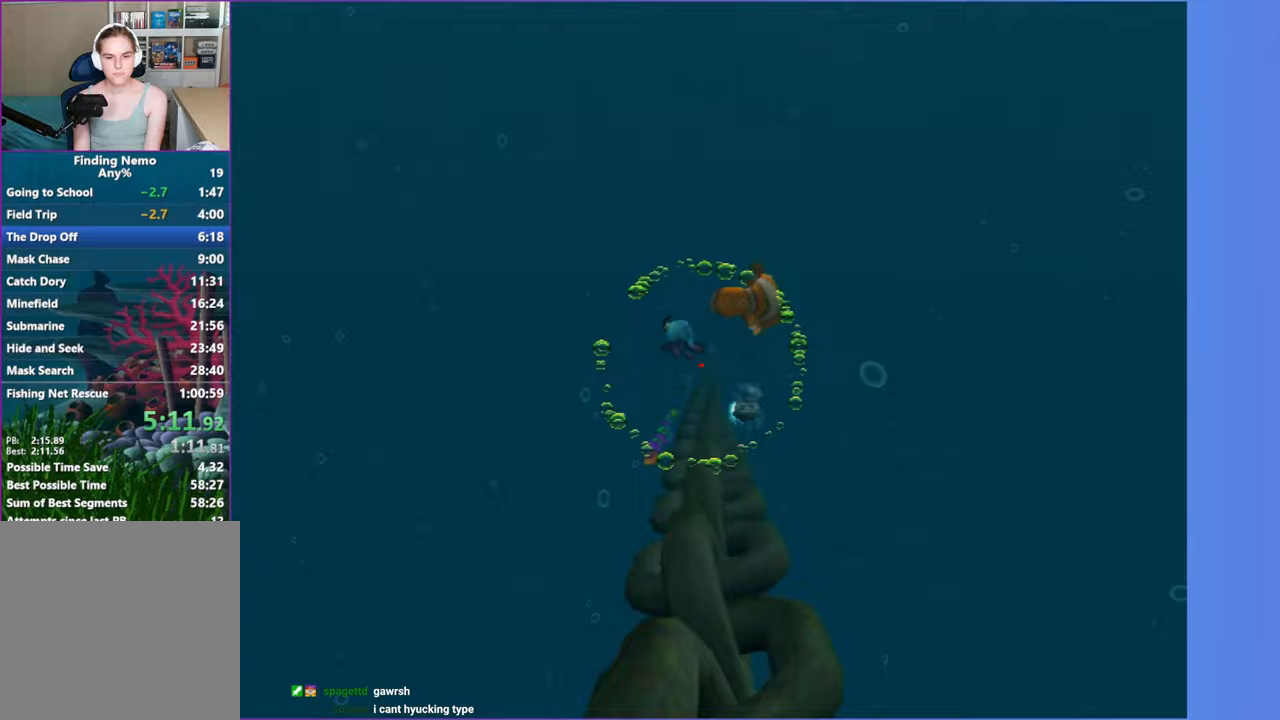
{"buttons": [], "left_stick": "center", "right_stick": "center", "events": [[100, "A", "down"], [200, "left_stick", "center"], [217, "A", "up"], [333, "A", "down"], [450, "A", "up"]]}
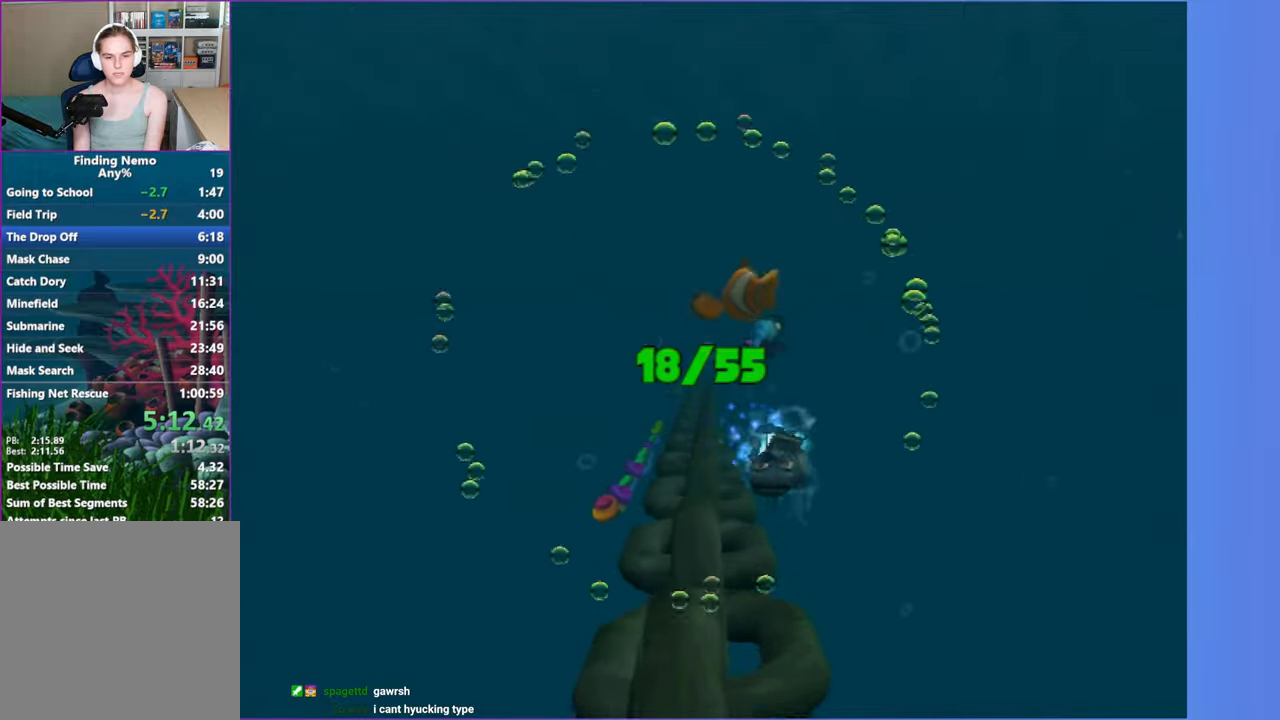
{"buttons": ["A"], "left_stick": "center", "right_stick": "center", "events": [[50, "A", "down"], [183, "A", "up"], [233, "left_stick", "down-left"], [283, "A", "down"], [367, "left_stick", "center"], [400, "A", "up"], [500, "A", "down"]]}
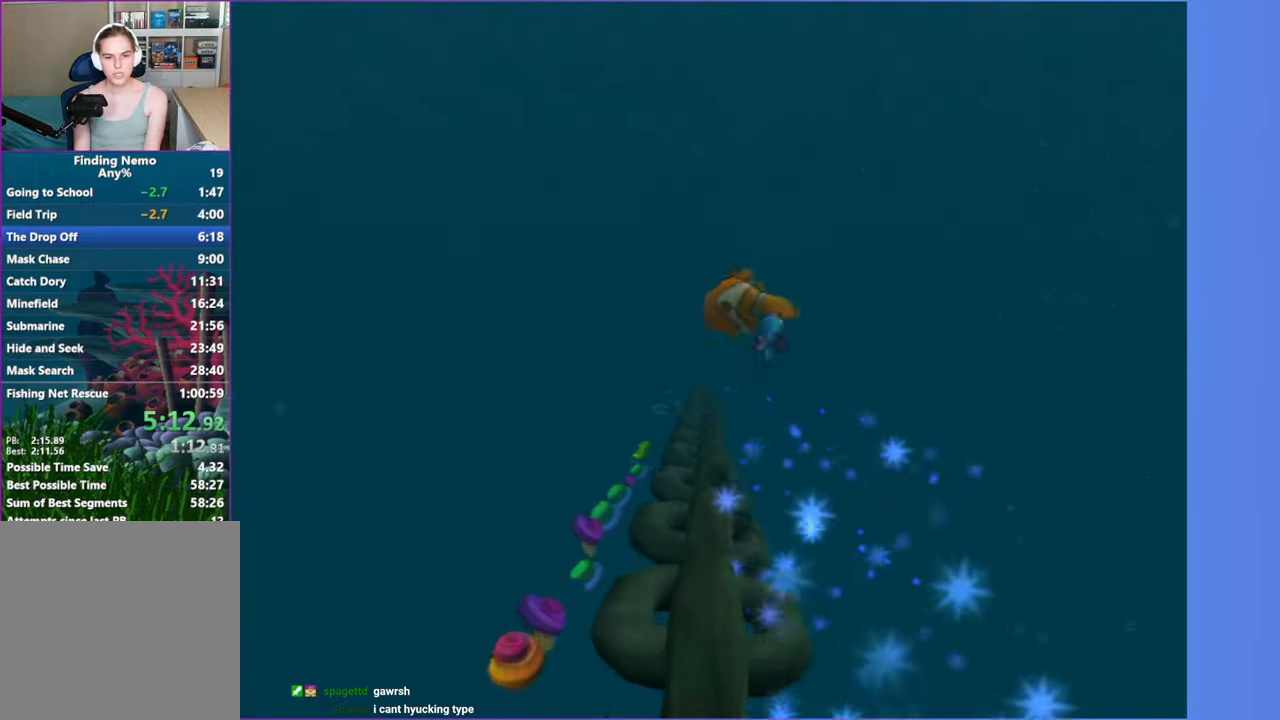
{"buttons": ["A"], "left_stick": "center", "right_stick": "center", "events": [[133, "A", "up"], [200, "left_stick", "right"], [233, "A", "down"], [300, "left_stick", "center"], [350, "A", "up"], [483, "A", "down"]]}
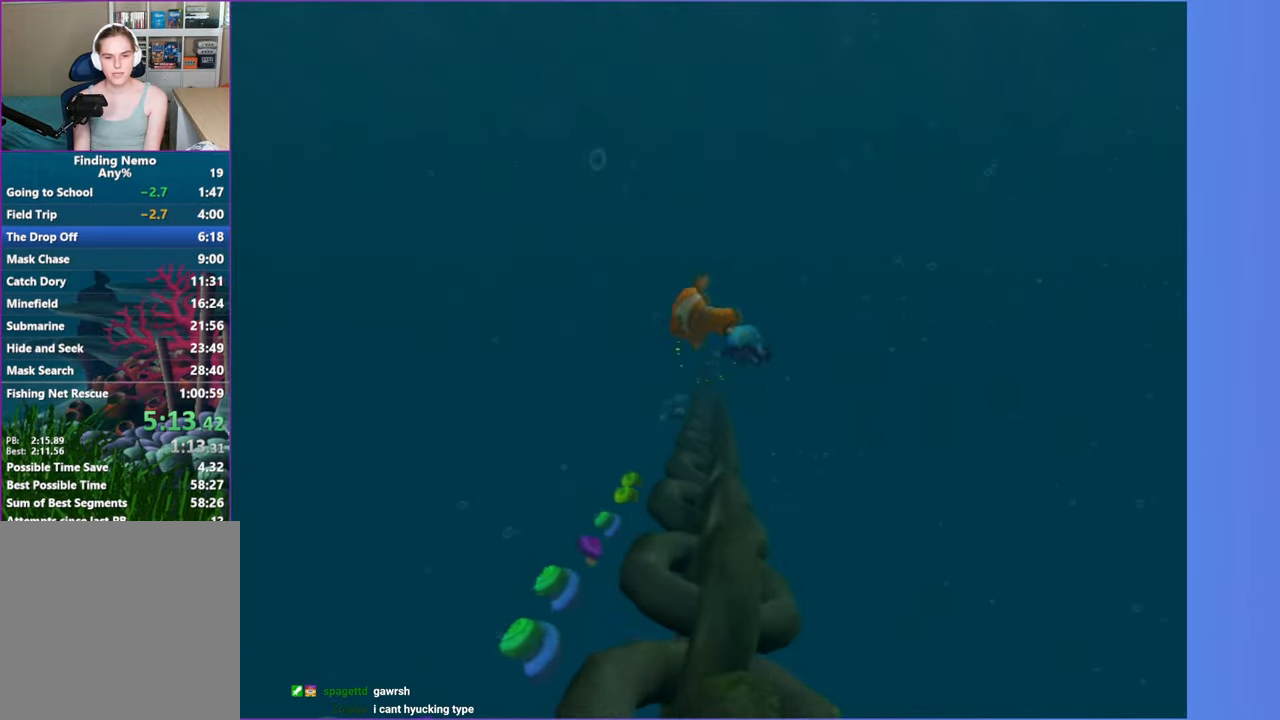
{"buttons": ["A"], "left_stick": "down-right", "right_stick": "center", "events": [[67, "left_stick", "right"], [83, "A", "up"], [183, "A", "down"], [250, "left_stick", "center"], [283, "A", "up"], [317, "left_stick", "right"], [433, "A", "down"], [500, "left_stick", "down-right"]]}
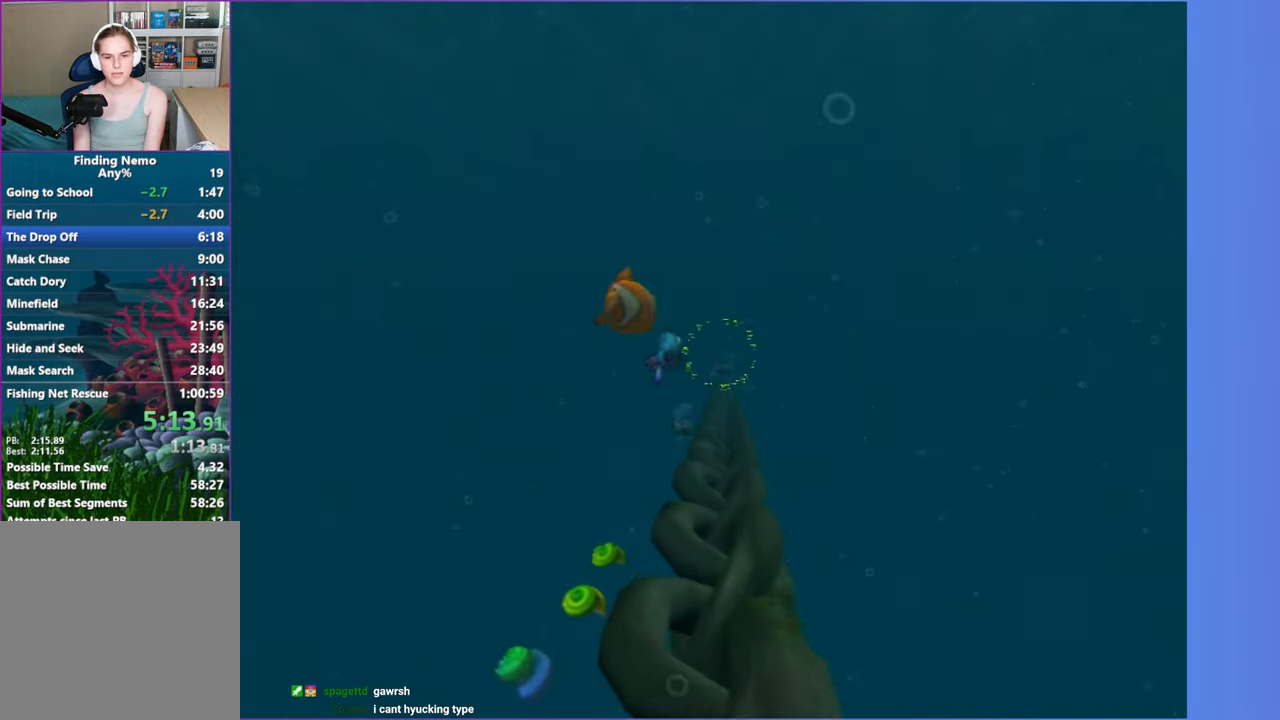
{"buttons": [], "left_stick": "right", "right_stick": "center"}
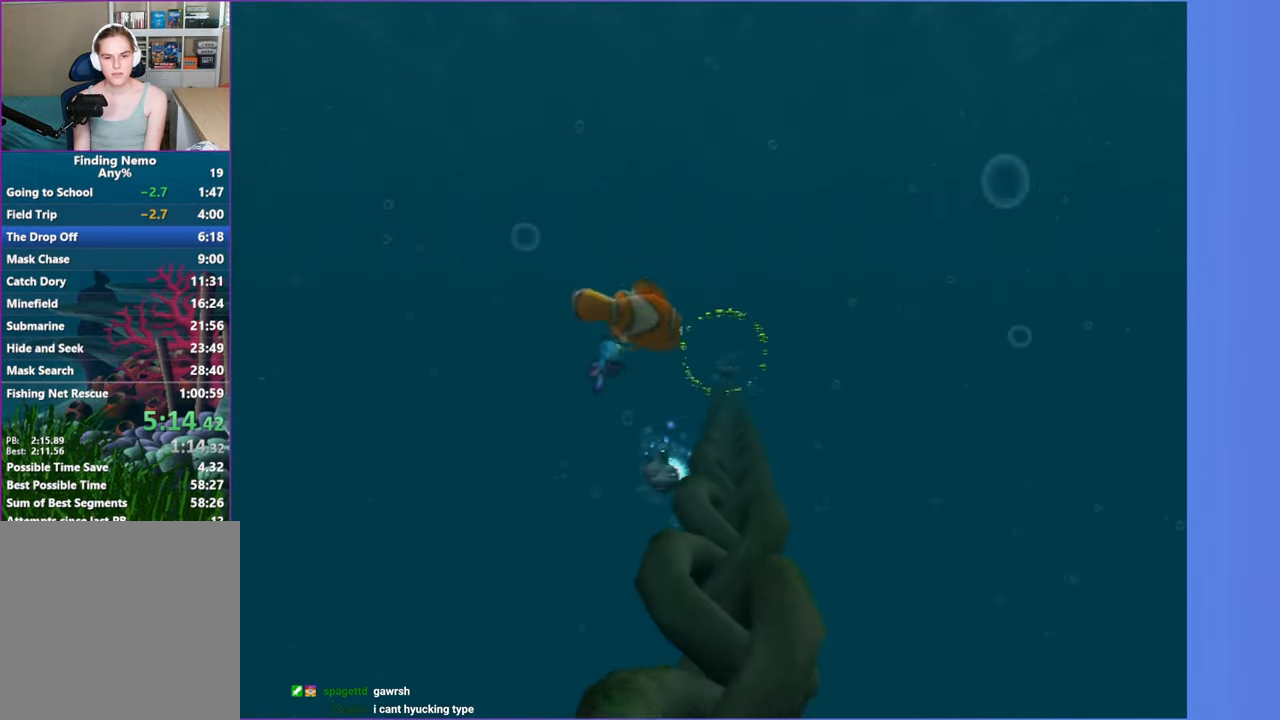
{"buttons": [], "left_stick": "up-right", "right_stick": "center"}